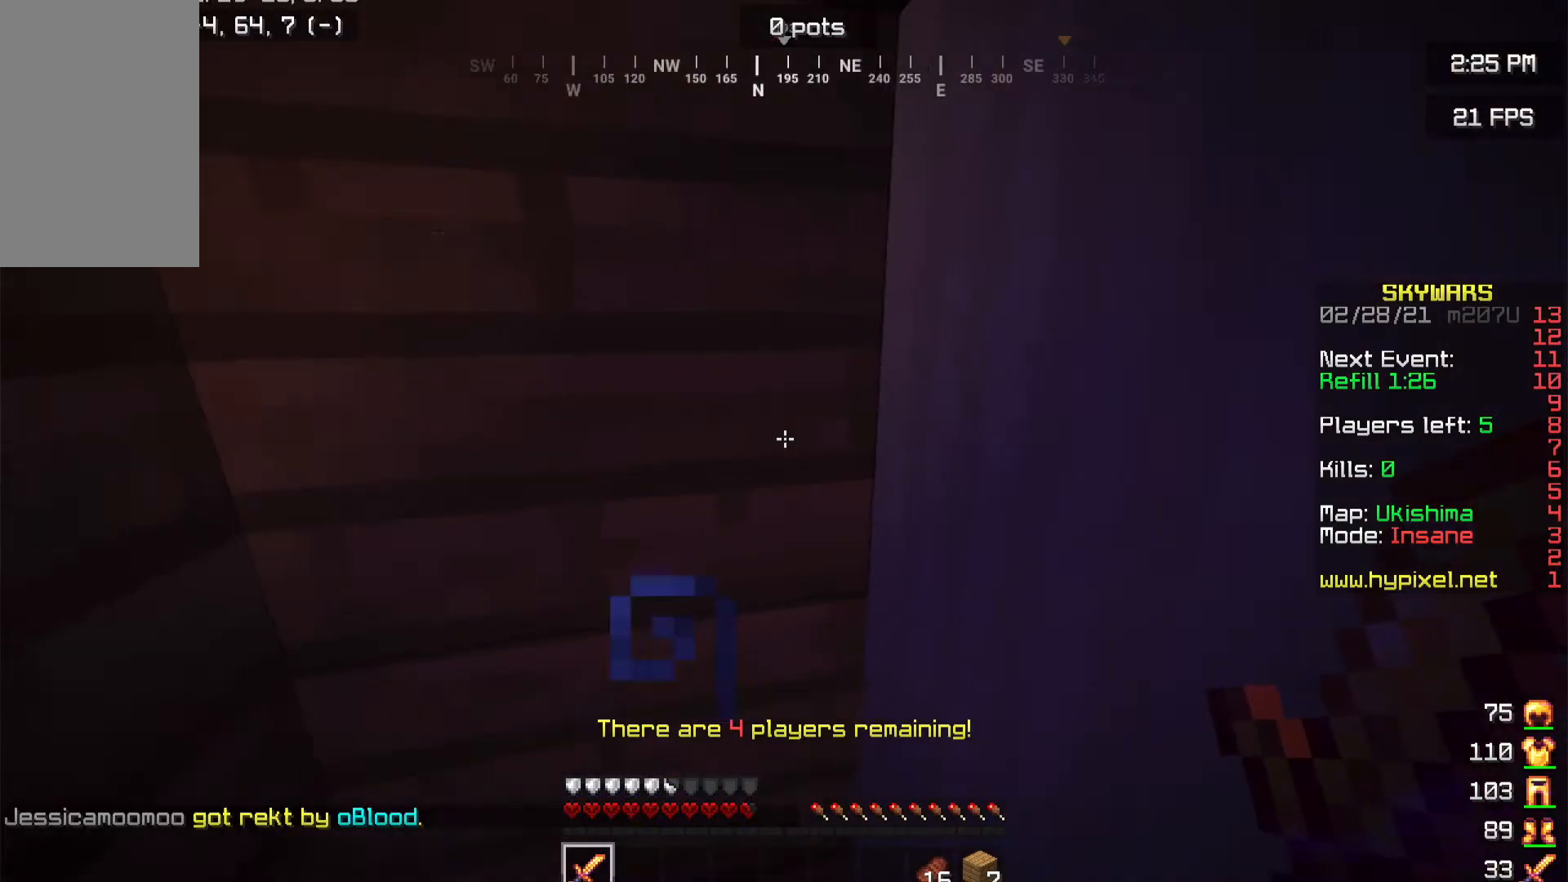
Gameplay with keyboard and mouse; each line is a JSON object with the keys and mouse buttons held at the frame after it. "events" lists presses ("down") and releases ("up") of "a", "d", "s", "w", "mouse_left" and "mouse_right" between this image and that frame as [ms after this image, input, new state], when the widget could be followed in between. "mouse_left", "mouse_right" = the "left", "right" buttons of the "mouse" list. No other keys are recorded. Fast repeated clicks can show as one long hold. Mouse movement is not recorded.
{"keys": [], "mouse": [], "events": [[351, "s", "up"]]}
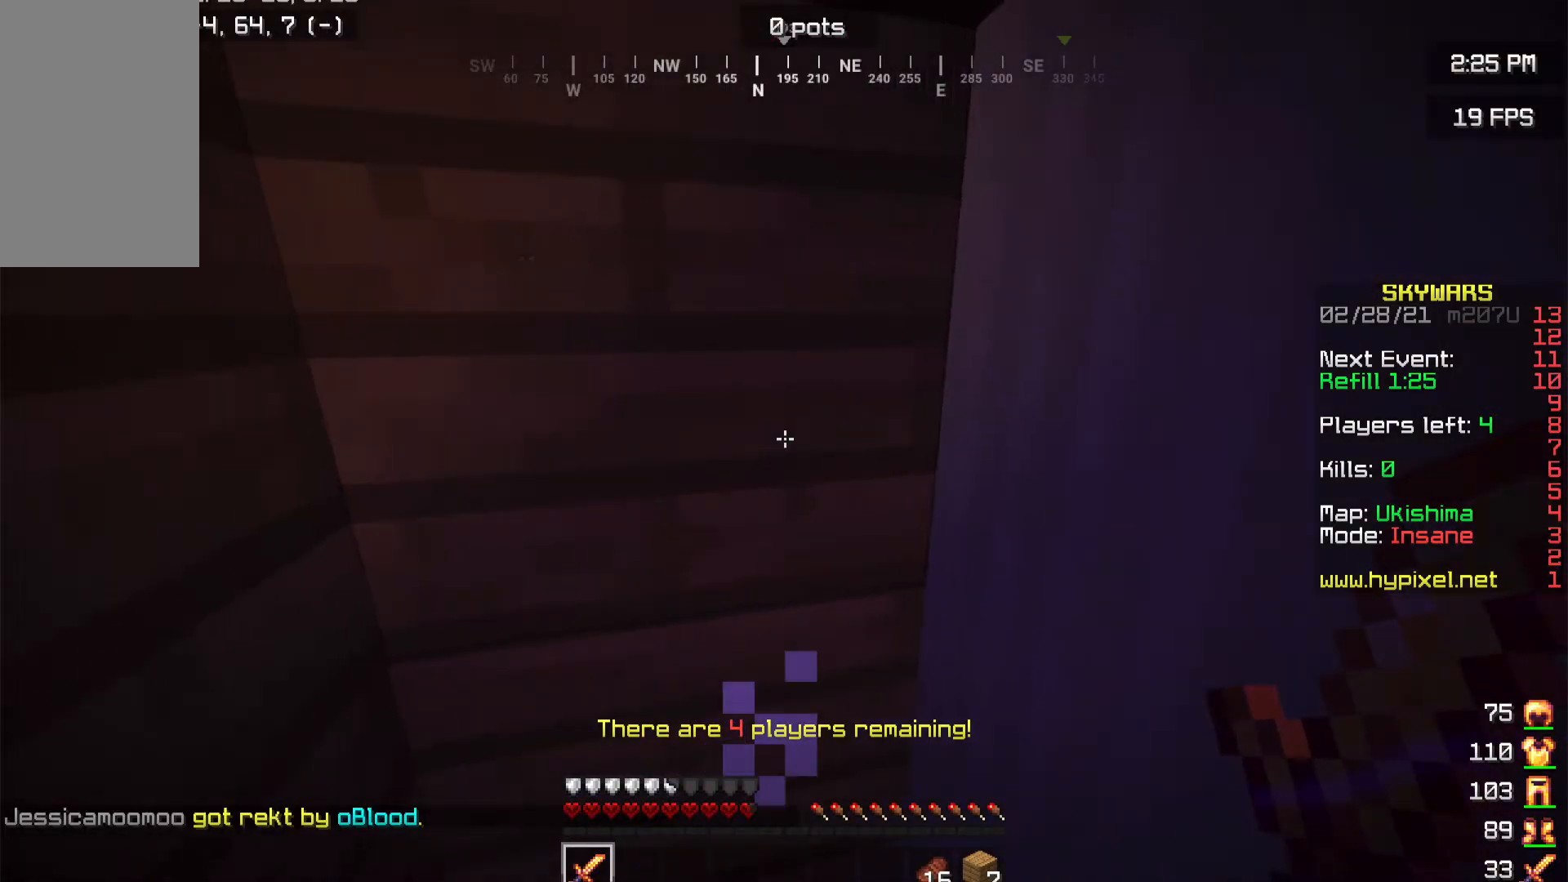
{"keys": [], "mouse": [], "events": []}
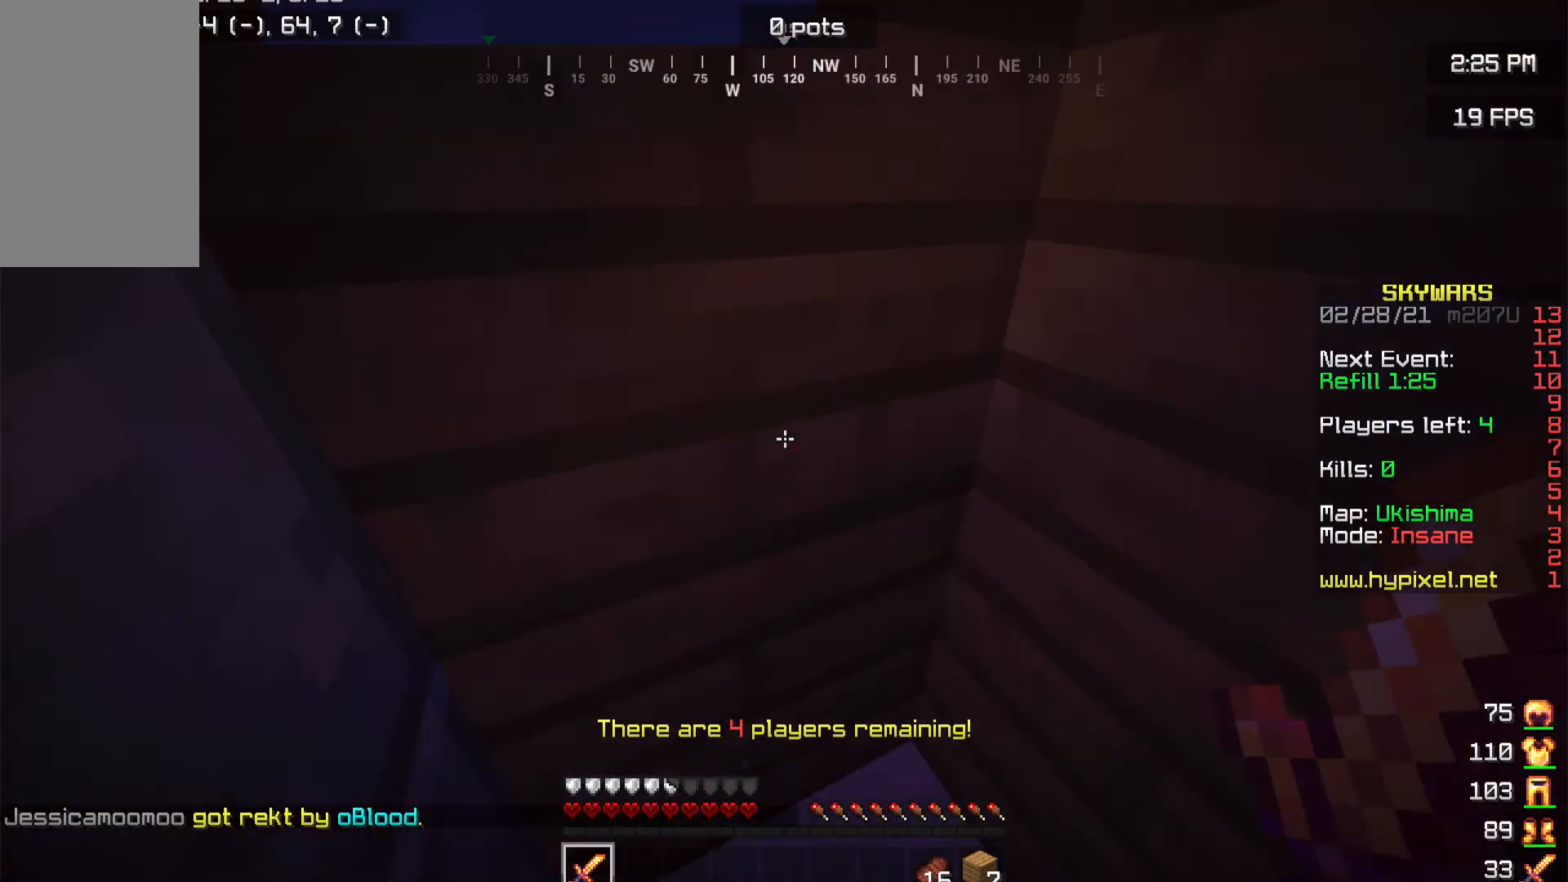
{"keys": ["s"], "mouse": []}
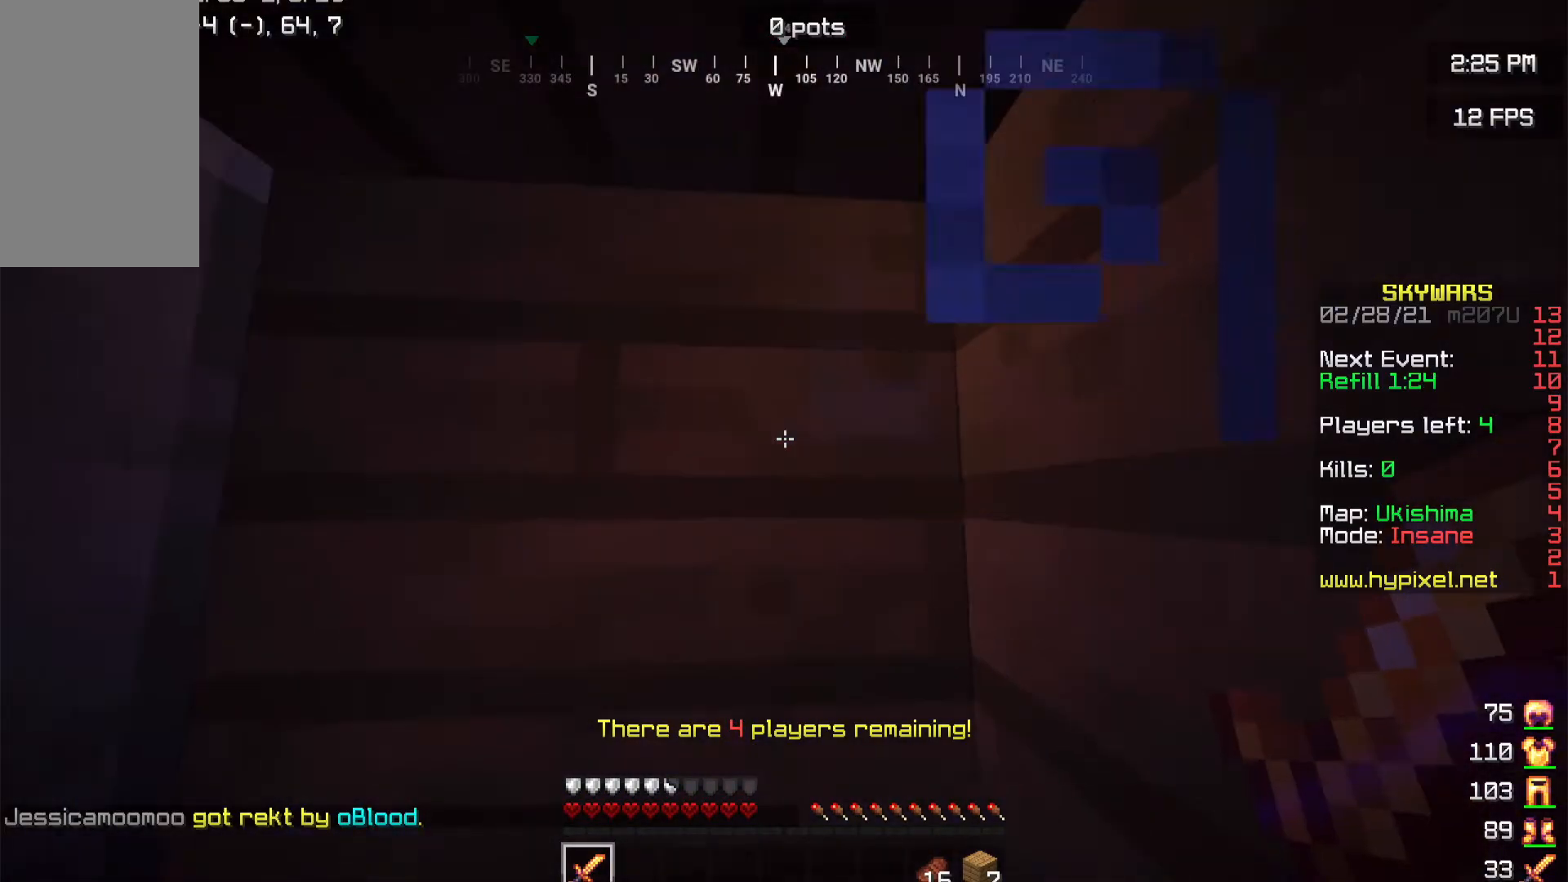
{"keys": ["s"], "mouse": [], "events": []}
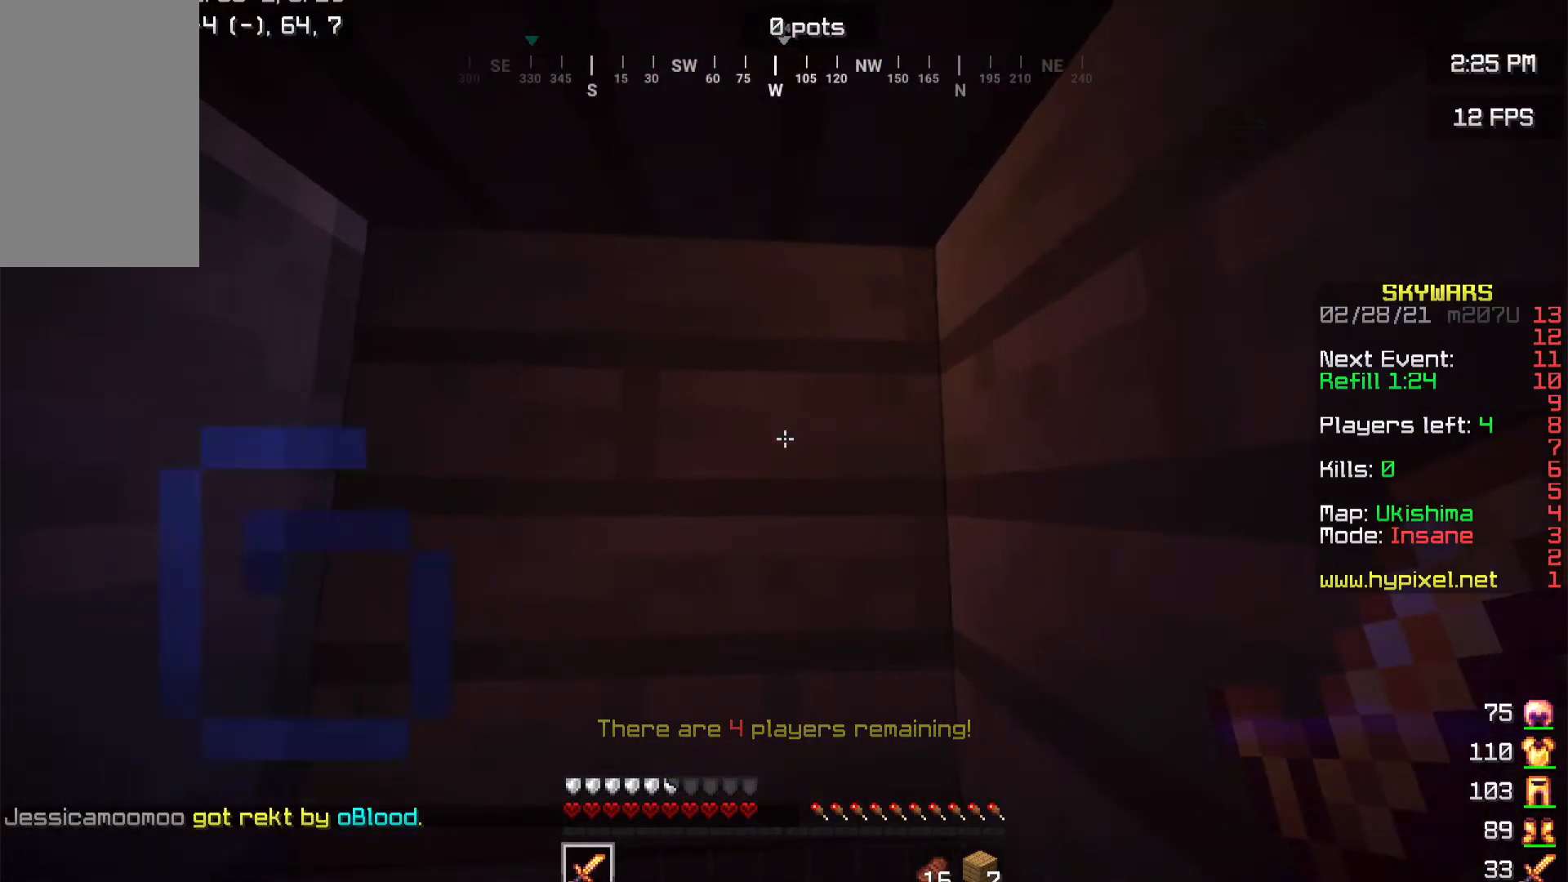
{"keys": [], "mouse": [], "events": [[484, "s", "up"]]}
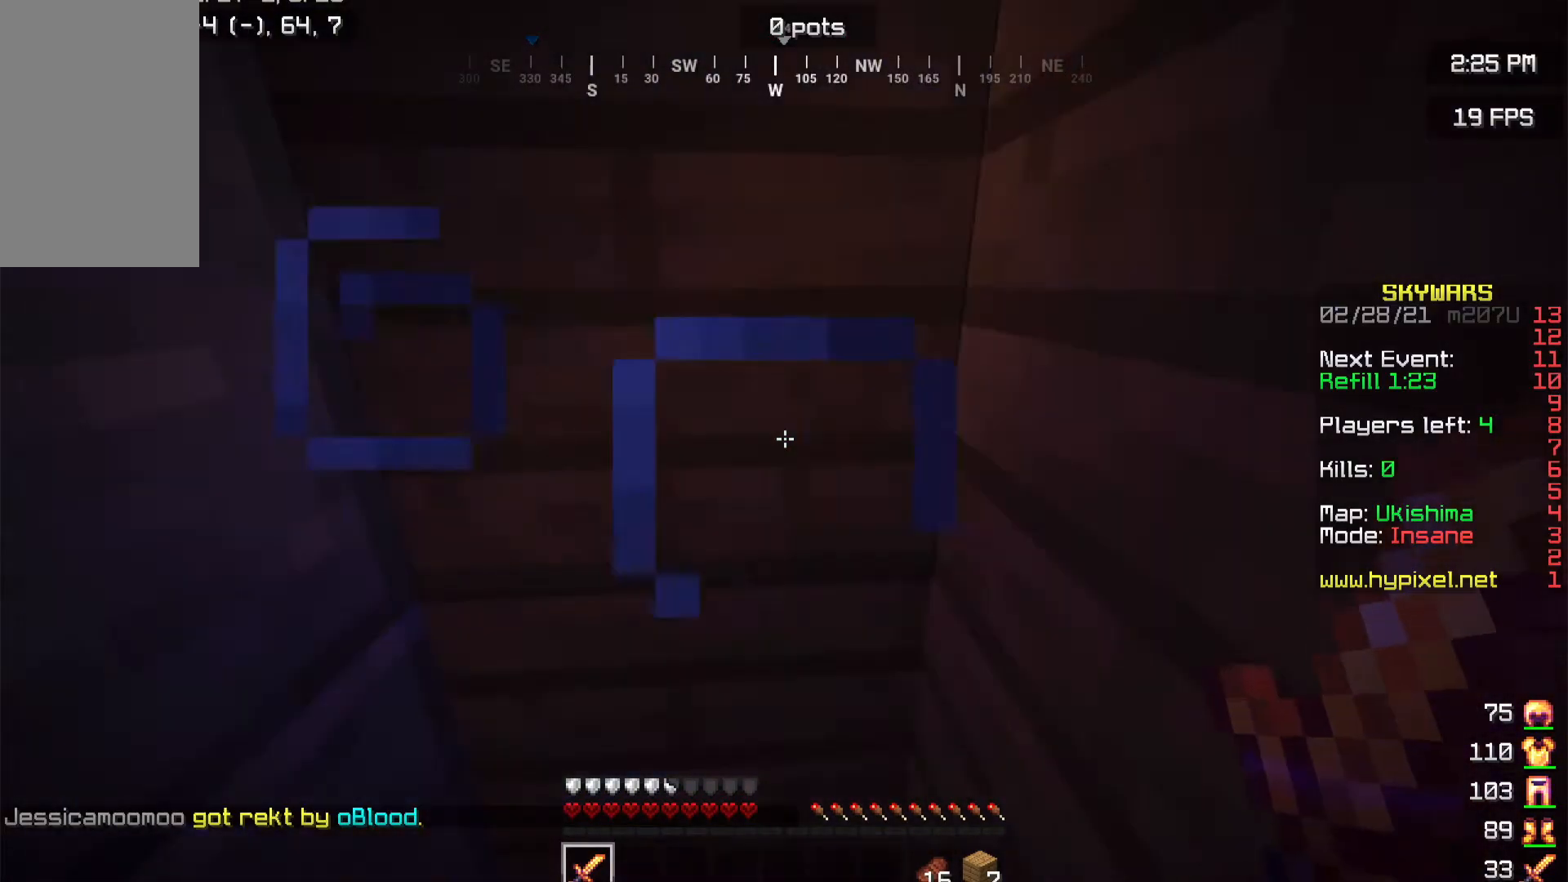
{"keys": ["w"], "mouse": [], "events": [[467, "w", "down"]]}